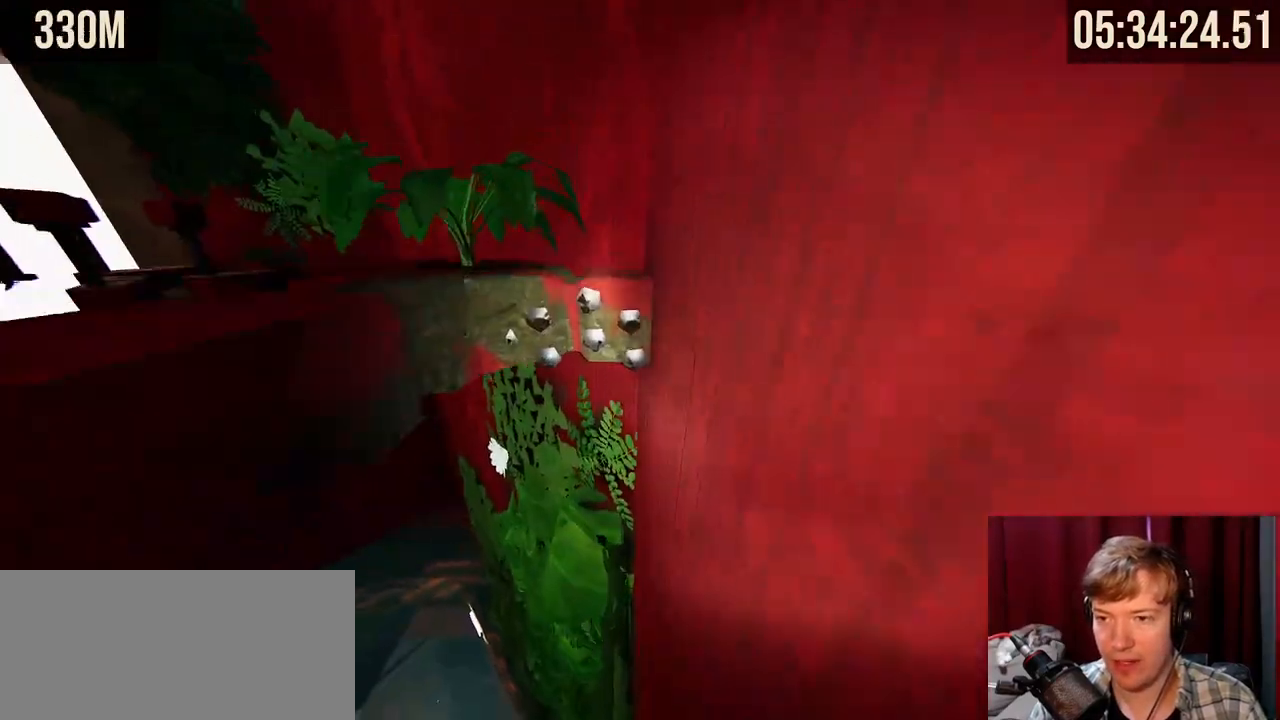
Gameplay with keyboard and mouse; each line is a JSON object with the keys and mouse buttons held at the frame after it. "events" lists presses ("down") and releases ("up") of "a", "ctrl", "d", "e", "f", "q", "r", "s", "shift", "space", "tab", "w", "mouse_left", "mouse_wheel", "mouse_right", "mouse_mb4" and "mouse_mb5" between this image and that frame as [ms after this image, input, new state], when the widget could be followed in between. "mouse_left", "mouse_wheel", "mouse_right", "mouse_mb4", "mouse_mb5" = the "left", "wheel", "right", "mb4", "mb5" buttons of the "mouse" list. No other keys are recorded. "wheel" means that the mouse wheel is clicked or scrolled. Mouse movement is not recorded.
{"keys": ["d", "space", "w"], "mouse": ["right"], "events": [[417, "d", "down"]]}
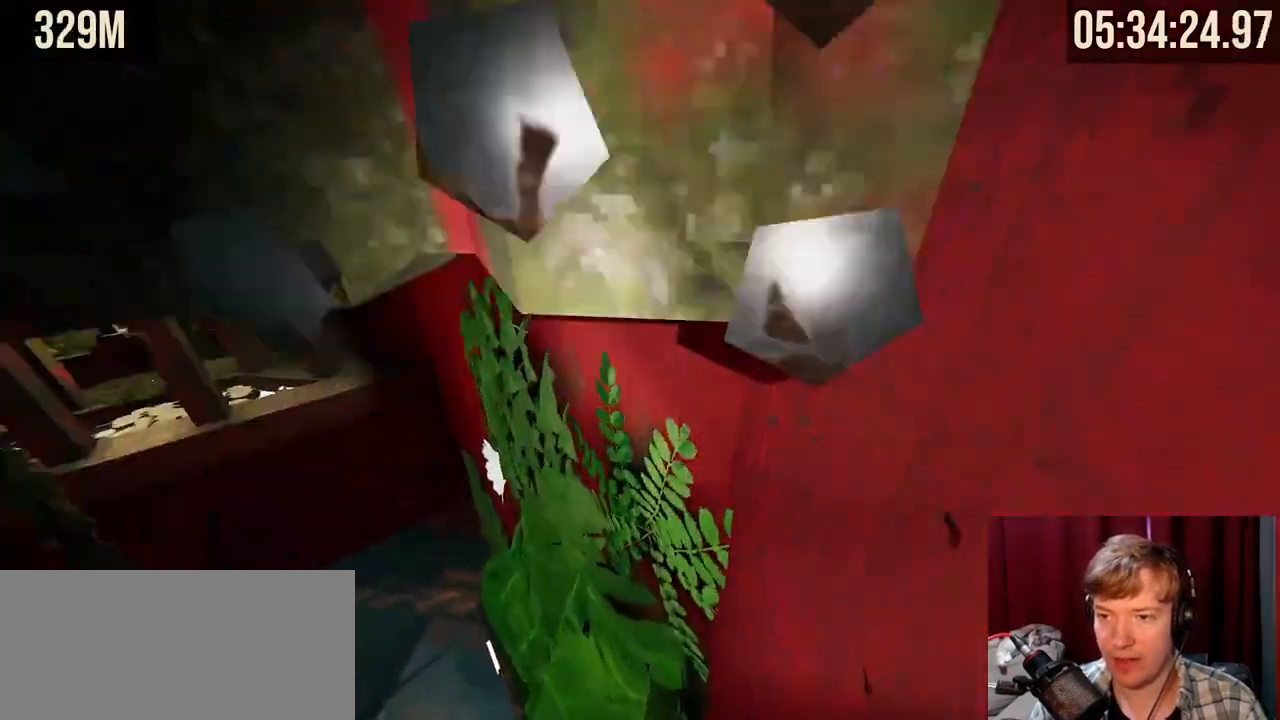
{"keys": ["d", "space"], "mouse": ["right"], "events": [[117, "space", "up"], [200, "space", "down"], [200, "w", "up"]]}
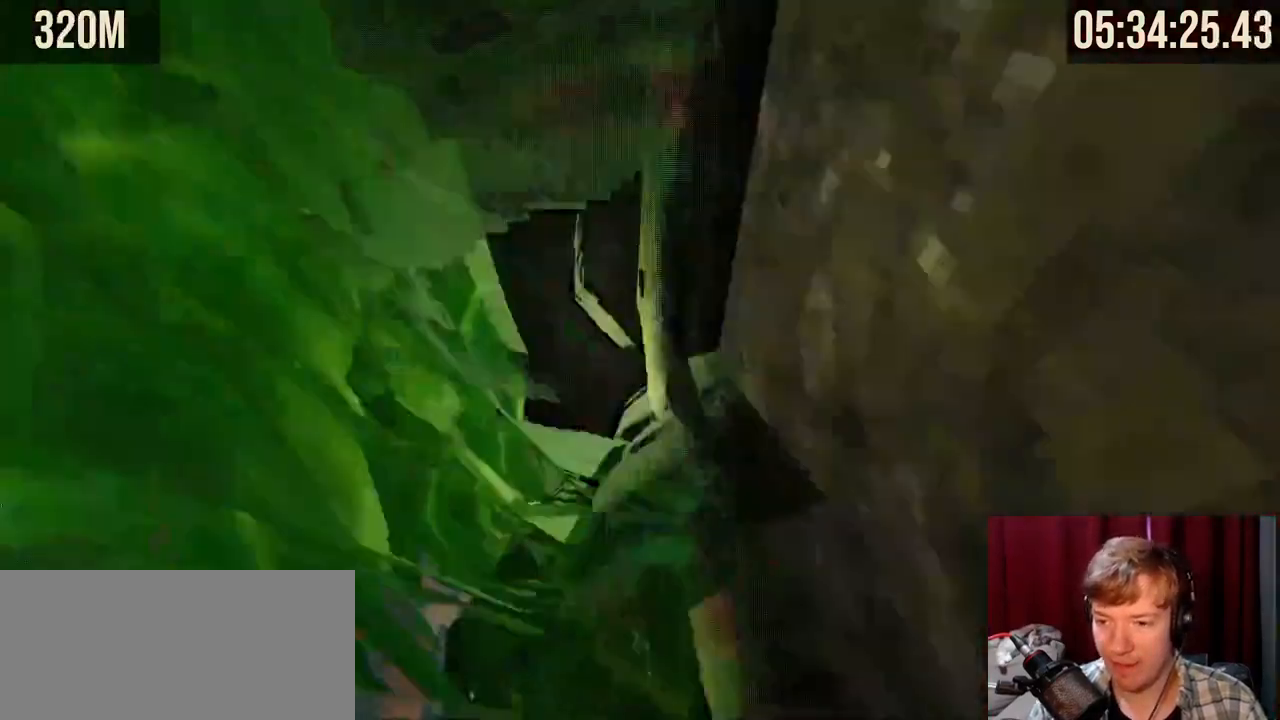
{"keys": ["d"], "mouse": [], "events": [[150, "mouse_right", "up"], [167, "space", "up"]]}
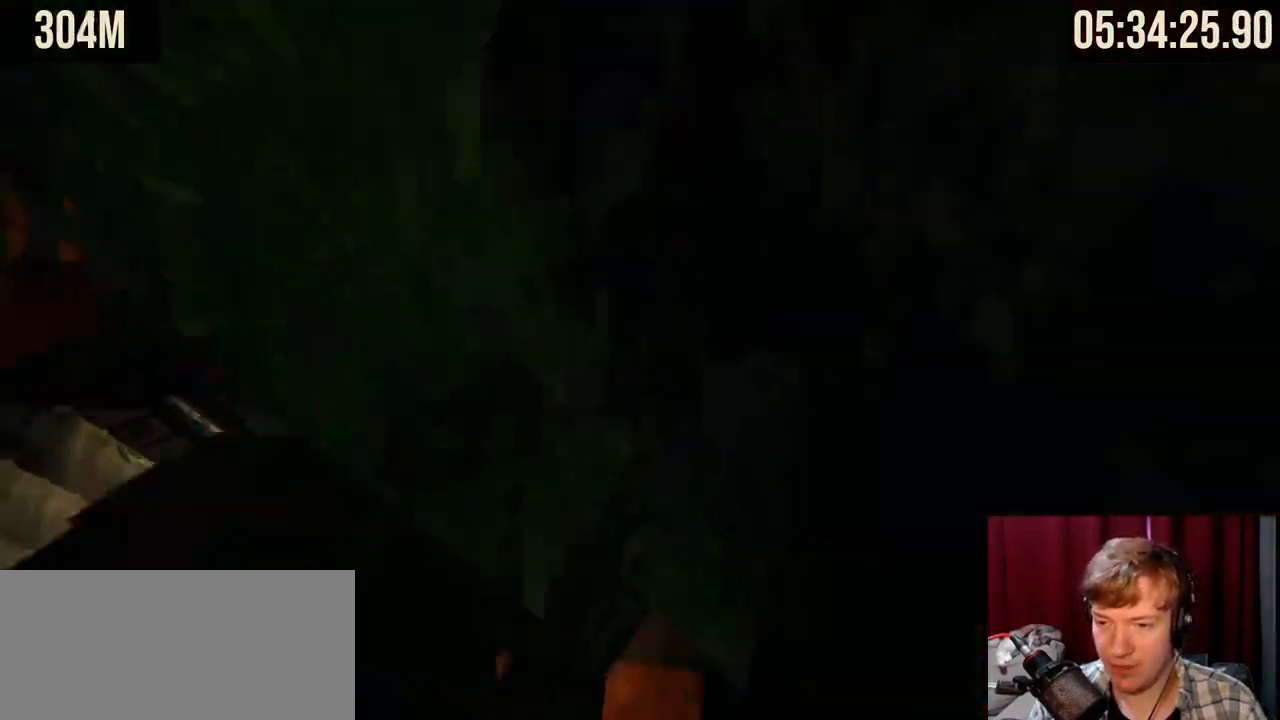
{"keys": ["a"], "mouse": [], "events": [[50, "d", "up"], [484, "a", "down"]]}
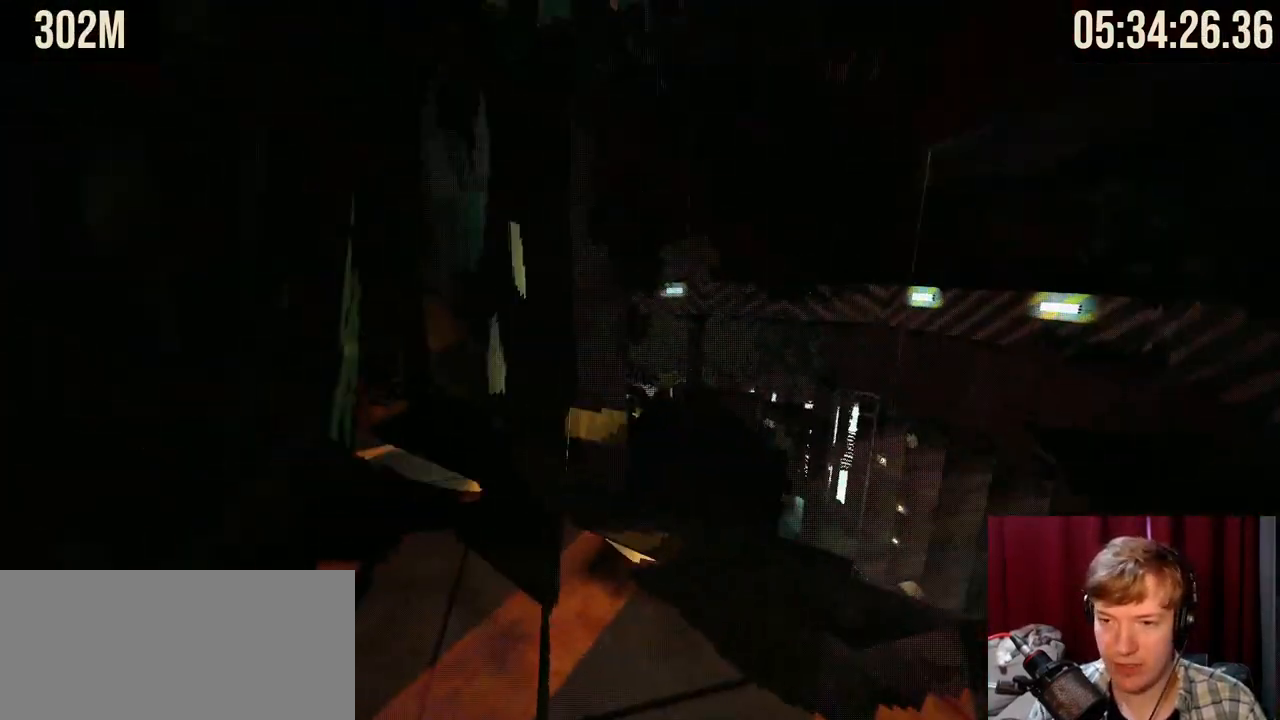
{"keys": ["w"], "mouse": ["right"], "events": [[100, "w", "down"], [350, "a", "up"], [434, "mouse_right", "down"]]}
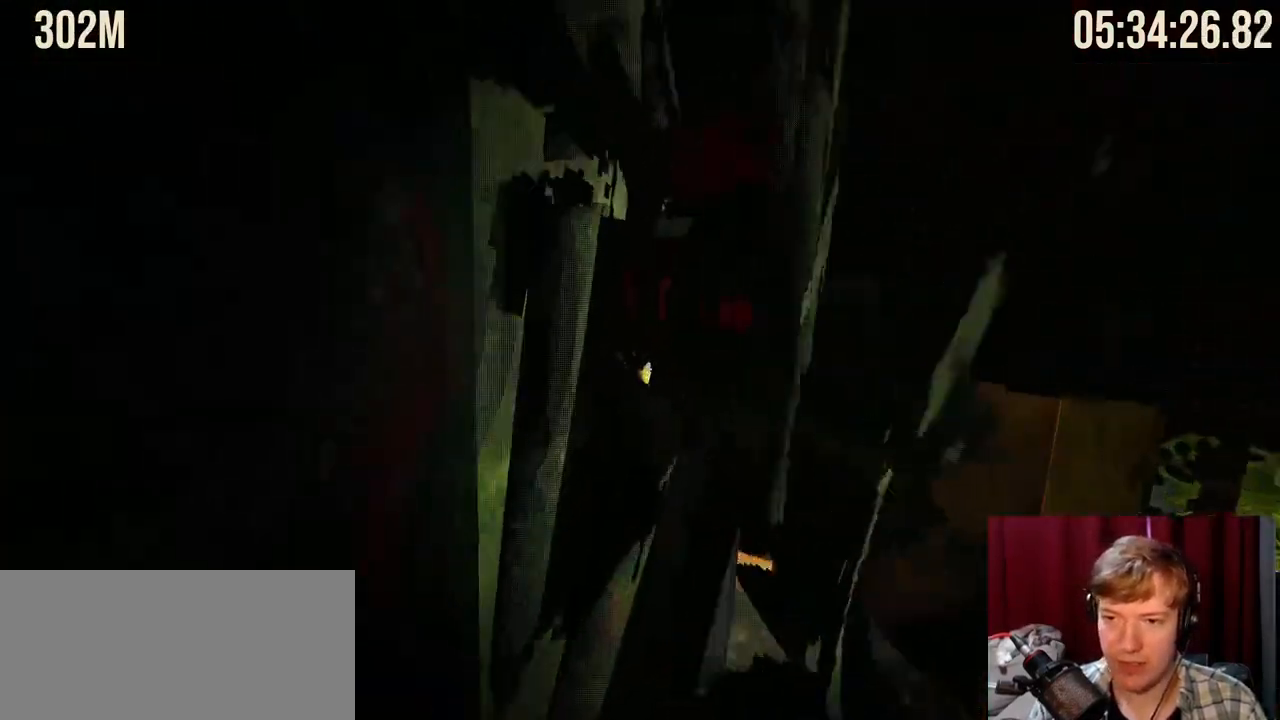
{"keys": ["space", "w"], "mouse": ["right"], "events": [[384, "space", "down"]]}
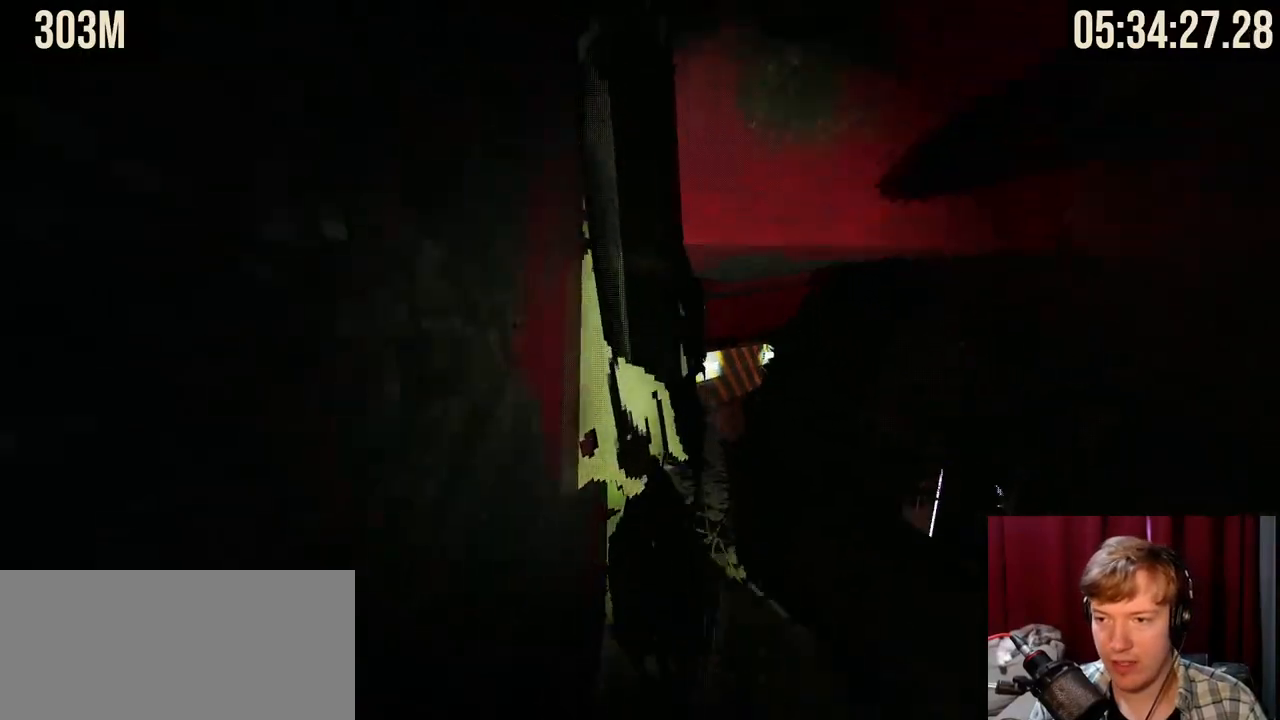
{"keys": ["w"], "mouse": ["right"], "events": [[17, "space", "up"]]}
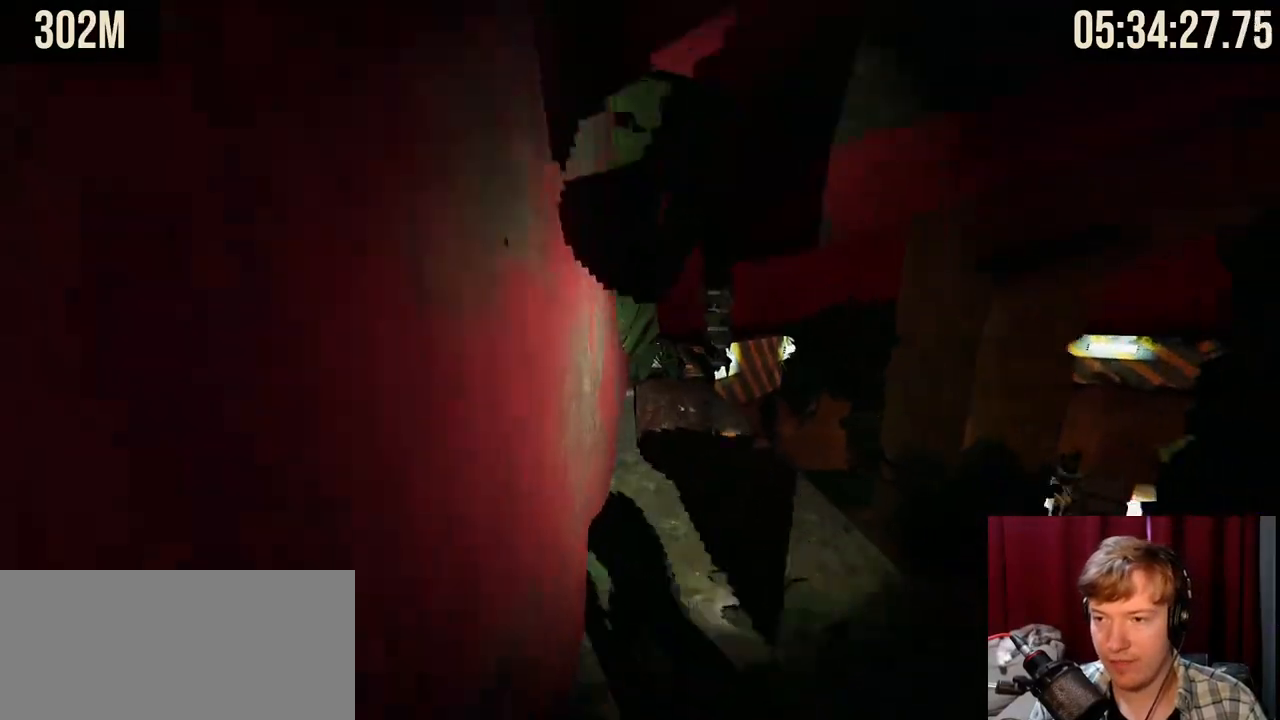
{"keys": ["w"], "mouse": ["right"], "events": [[167, "space", "down"], [317, "space", "up"]]}
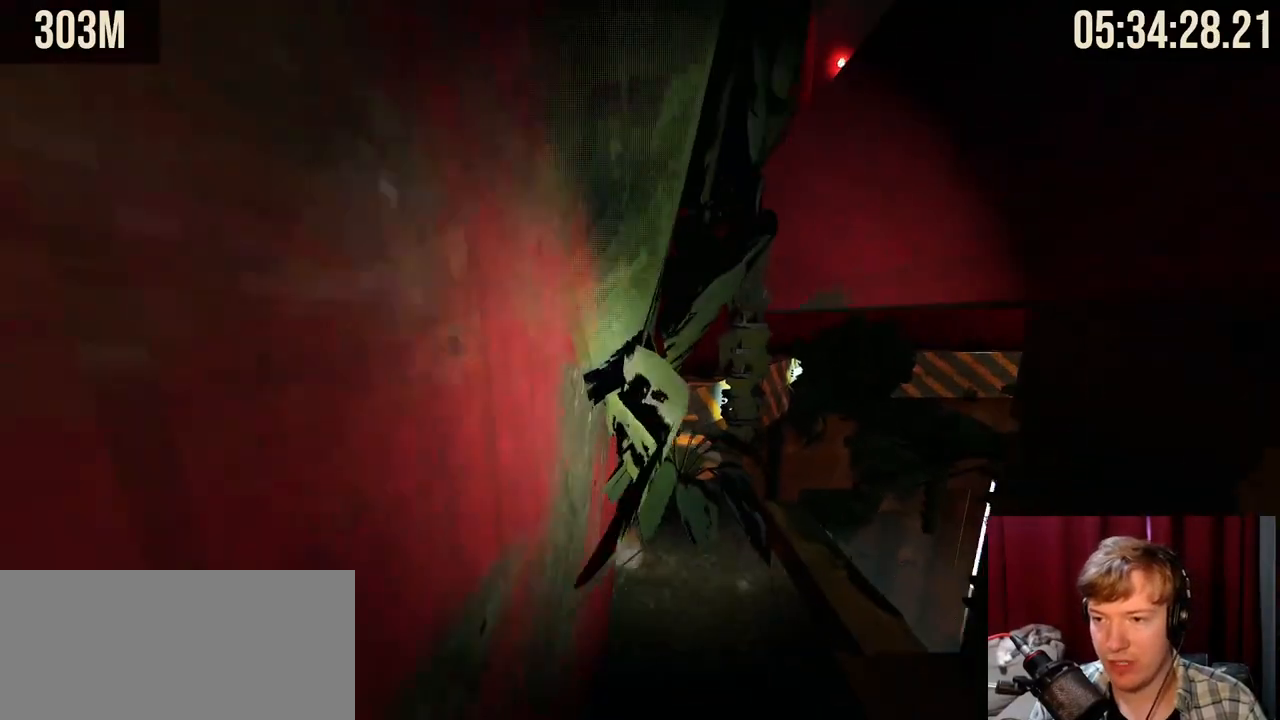
{"keys": ["w"], "mouse": [], "events": [[217, "space", "down"], [317, "space", "up"], [484, "mouse_right", "up"]]}
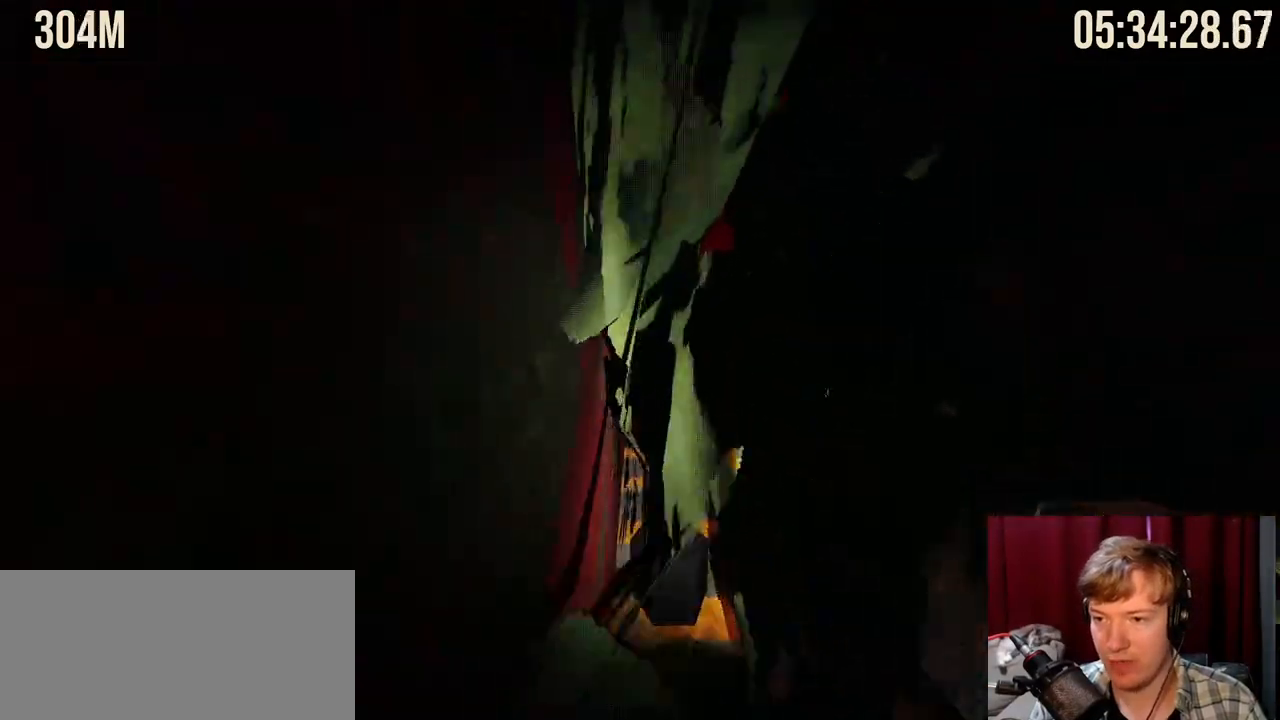
{"keys": [], "mouse": [], "events": [[100, "a", "down"], [200, "w", "up"], [217, "a", "up"]]}
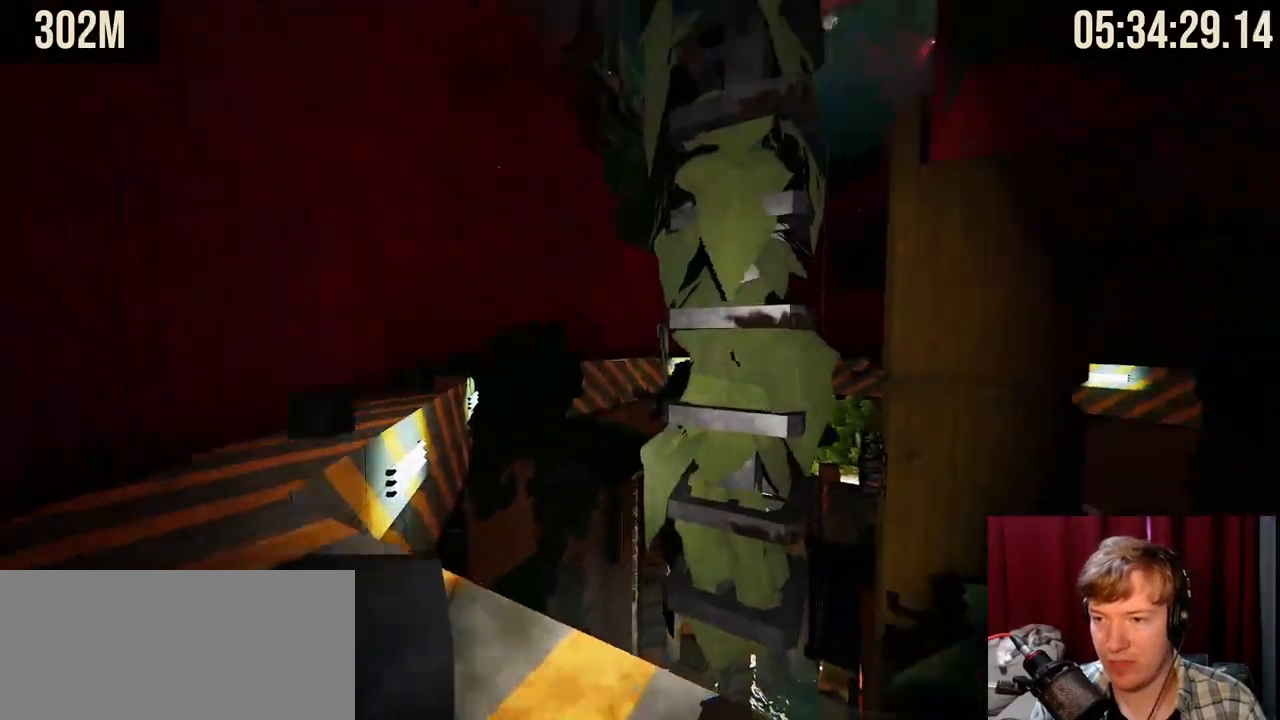
{"keys": [], "mouse": [], "events": [[67, "a", "down"], [167, "a", "up"]]}
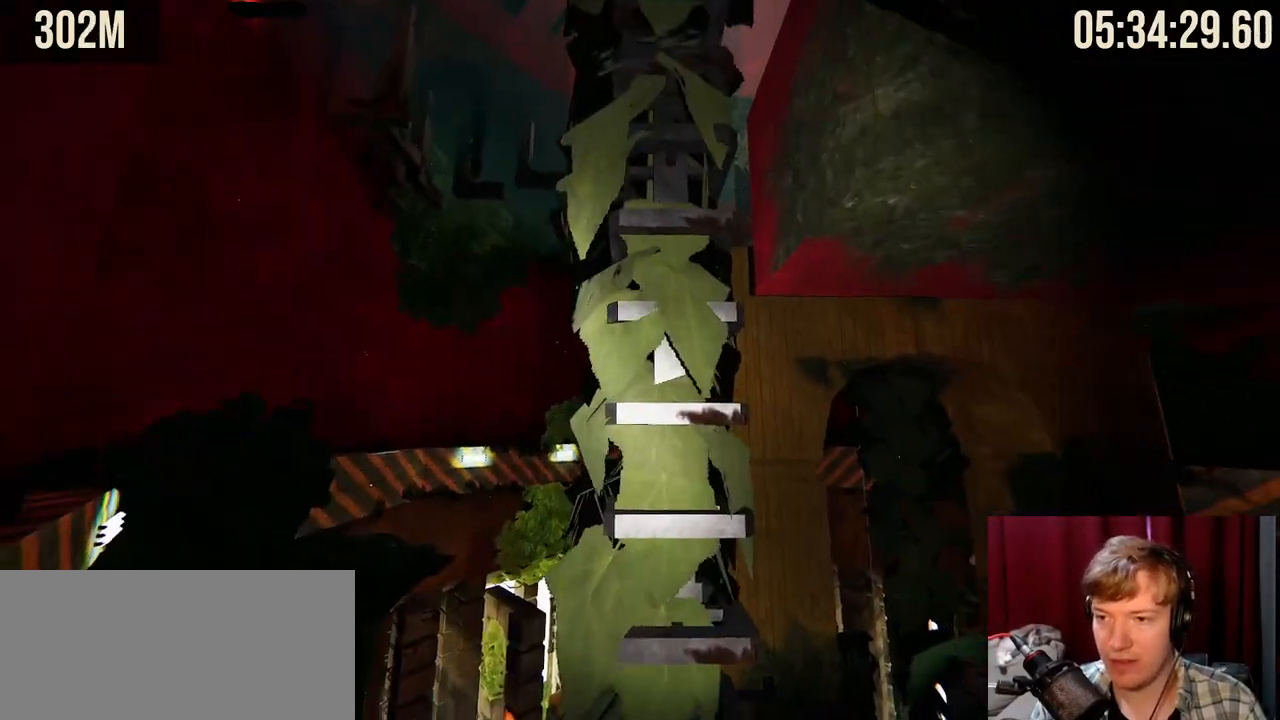
{"keys": ["space", "w"], "mouse": [], "events": [[284, "w", "down"], [484, "space", "down"]]}
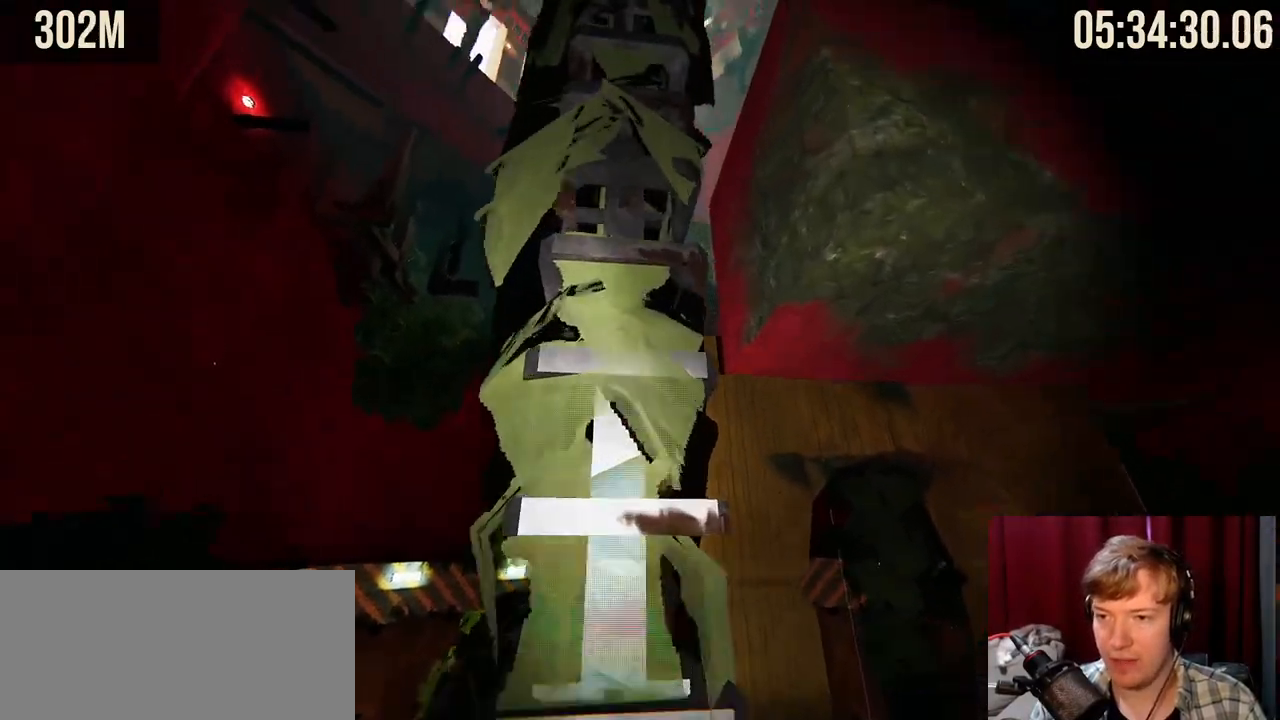
{"keys": ["w"], "mouse": [], "events": [[217, "space", "up"]]}
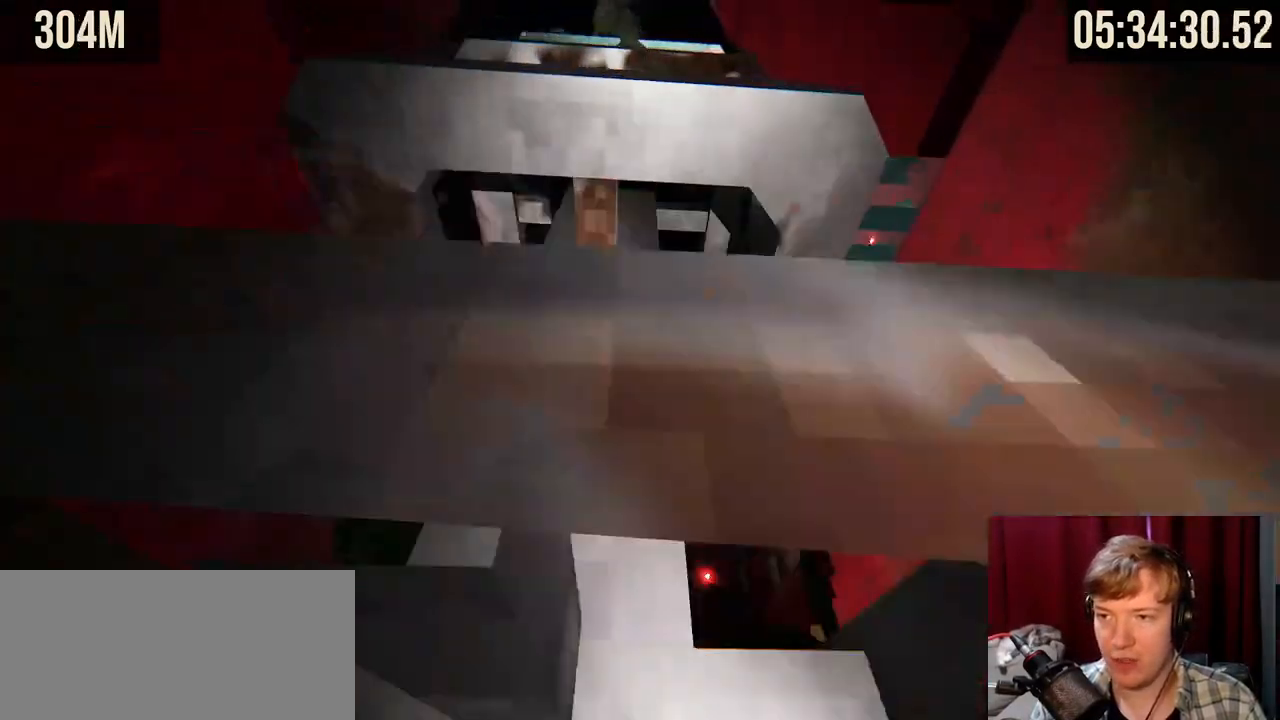
{"keys": ["w"], "mouse": [], "events": []}
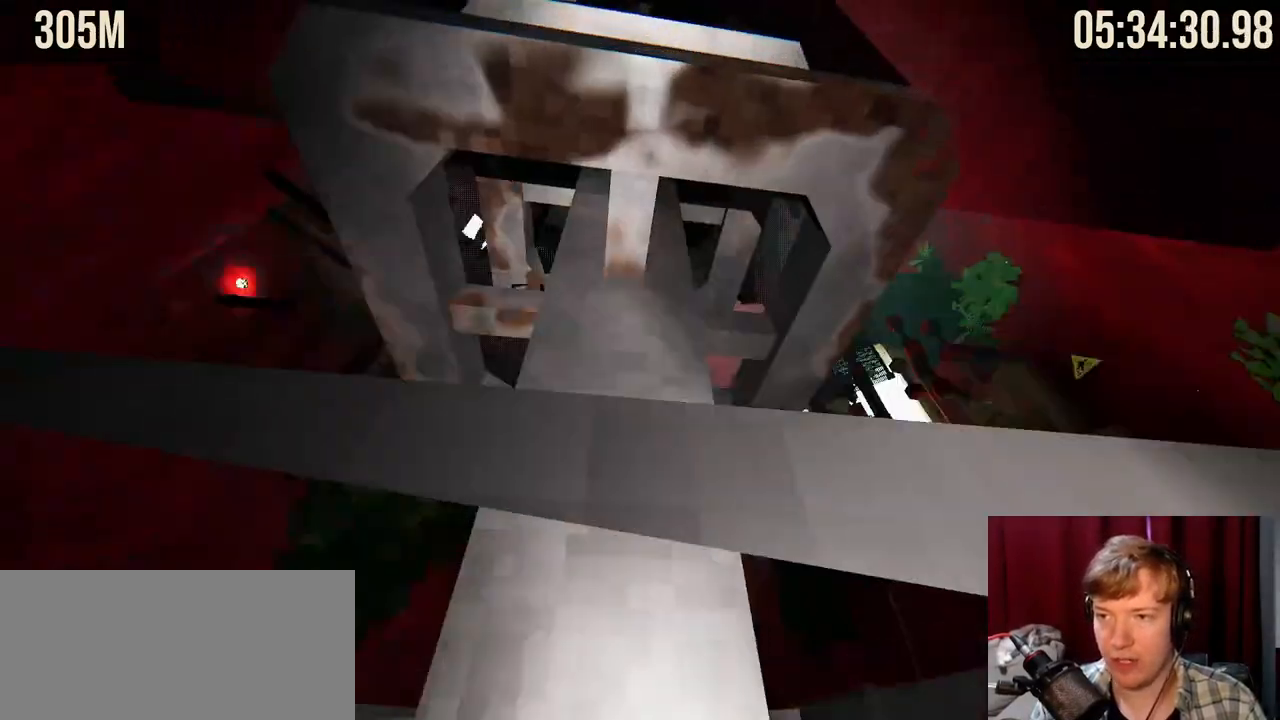
{"keys": ["shift", "w"], "mouse": [], "events": [[334, "shift", "down"]]}
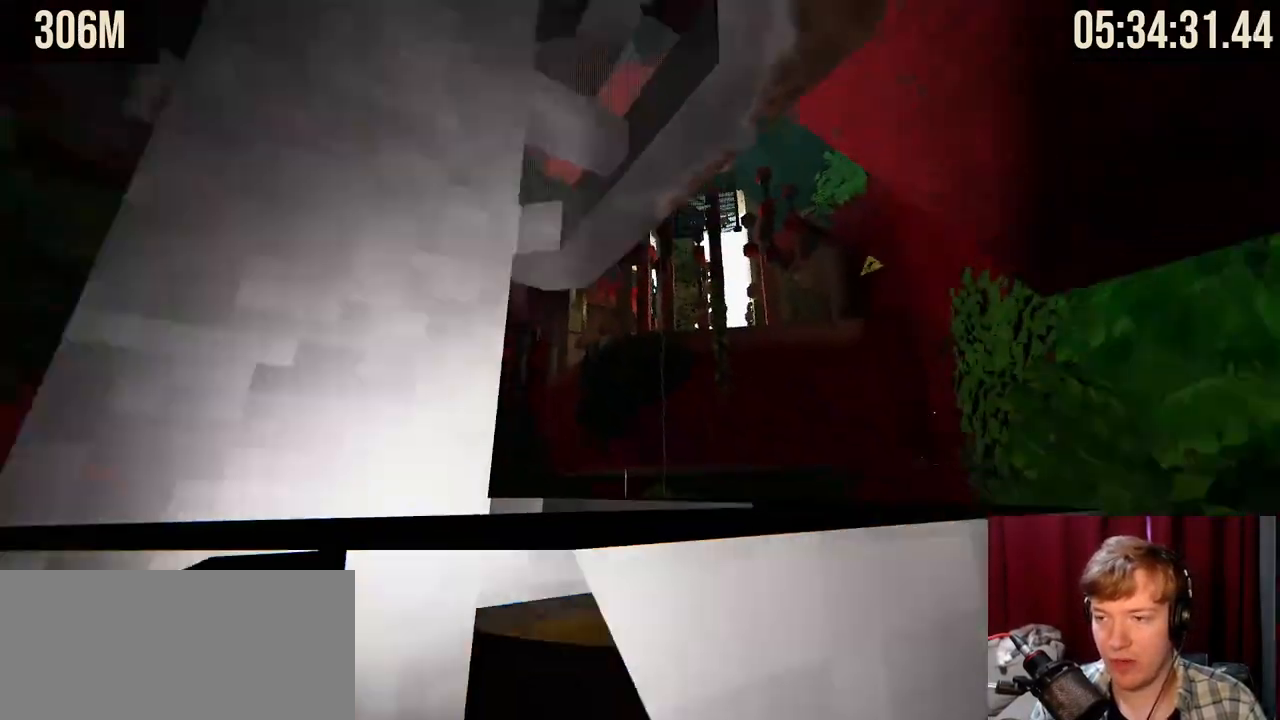
{"keys": ["w"], "mouse": [], "events": [[267, "shift", "up"]]}
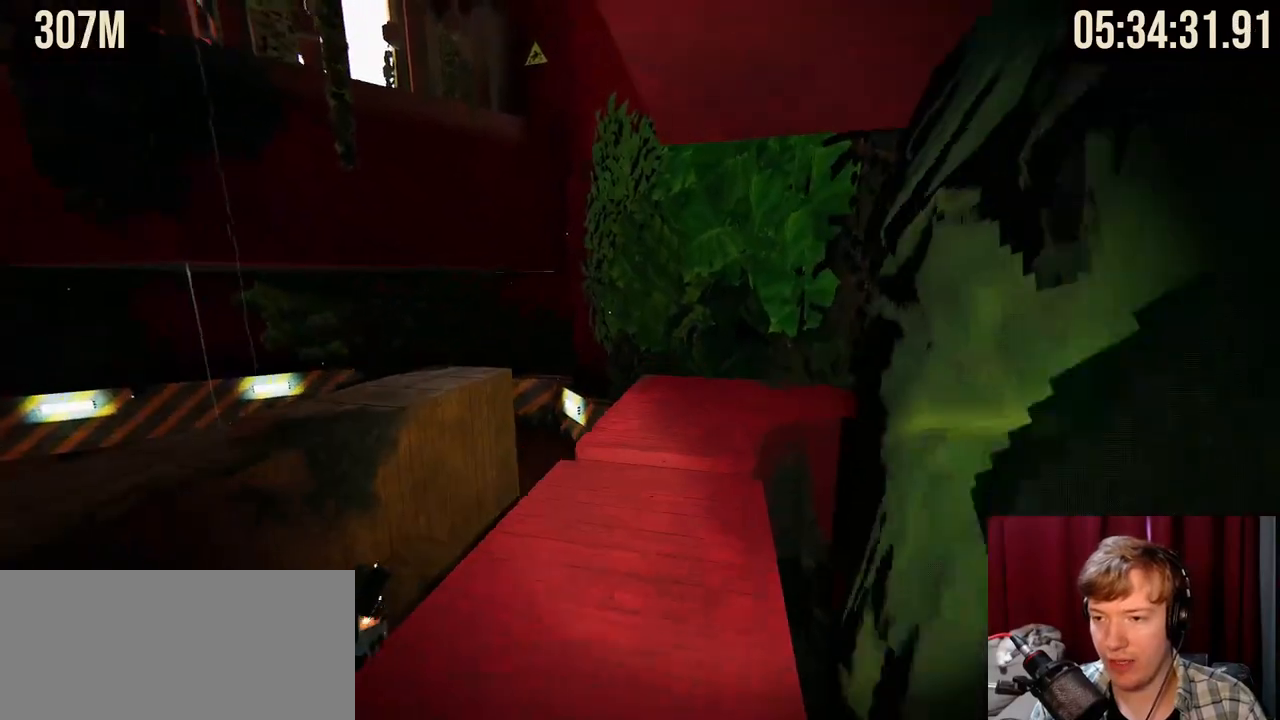
{"keys": ["w"], "mouse": ["right"], "events": [[484, "mouse_right", "down"]]}
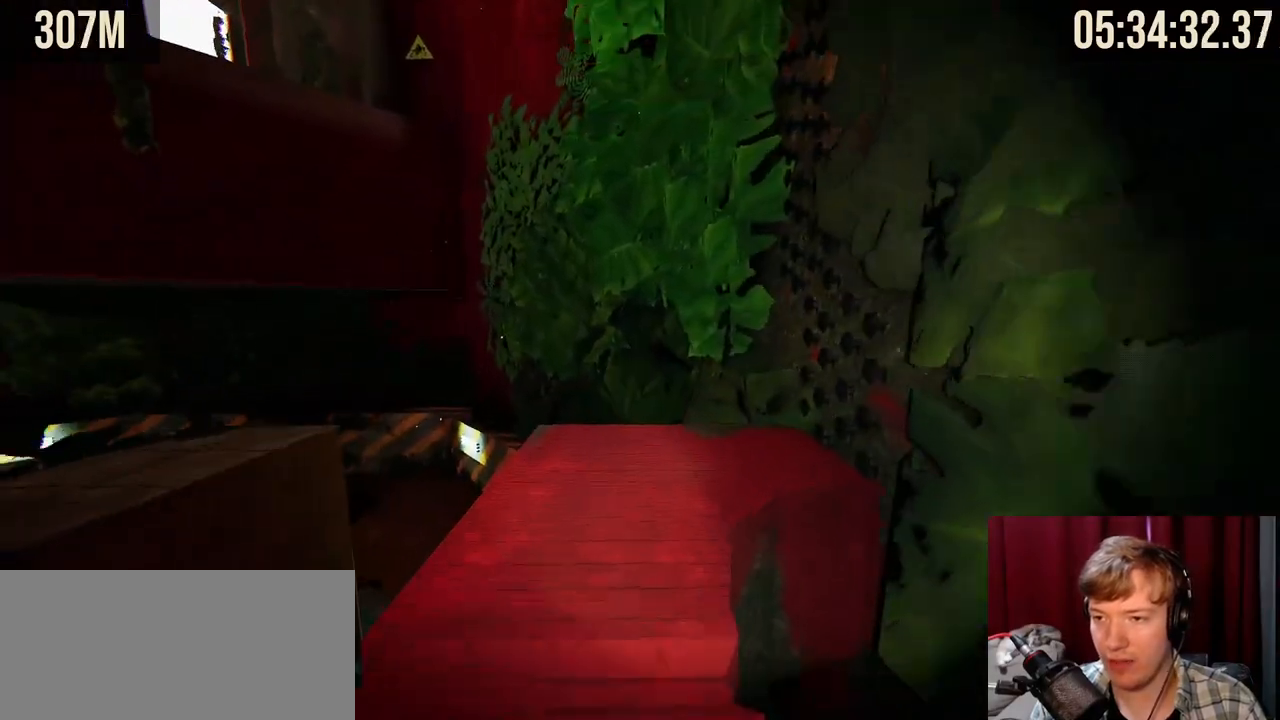
{"keys": ["w"], "mouse": ["right"], "events": [[34, "a", "down"], [150, "a", "up"]]}
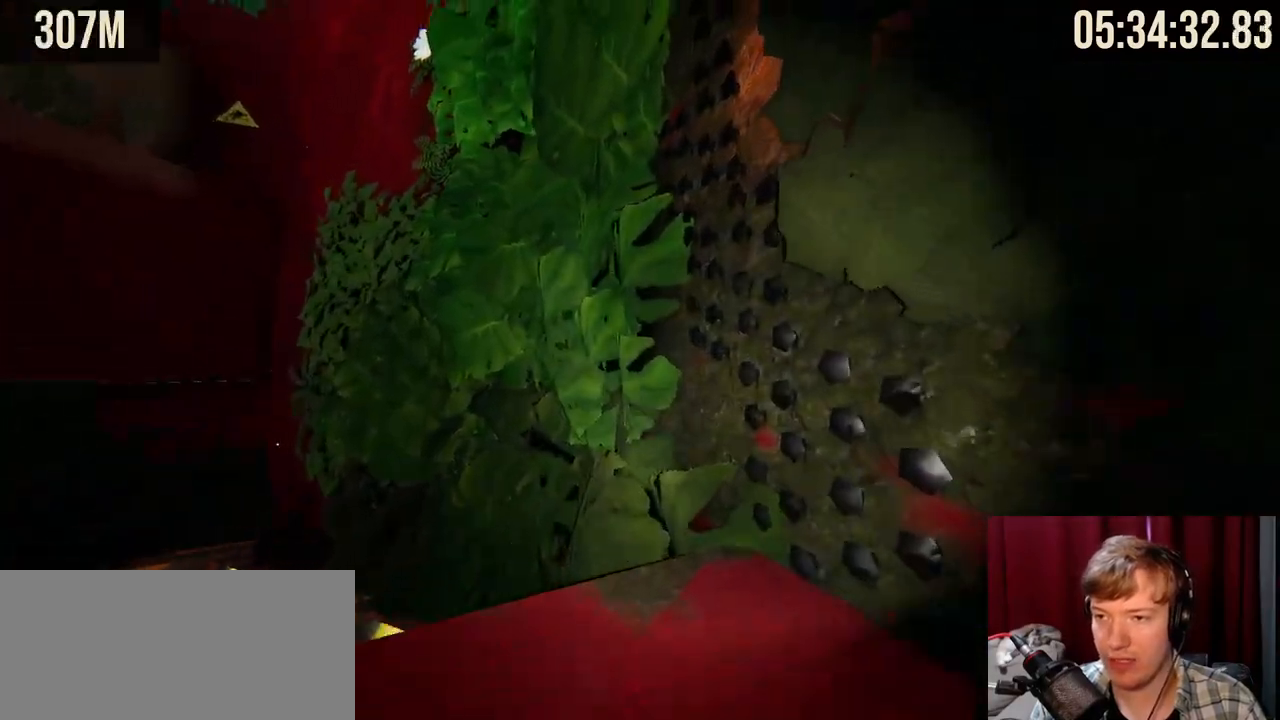
{"keys": ["space", "w"], "mouse": ["right"], "events": [[384, "space", "down"]]}
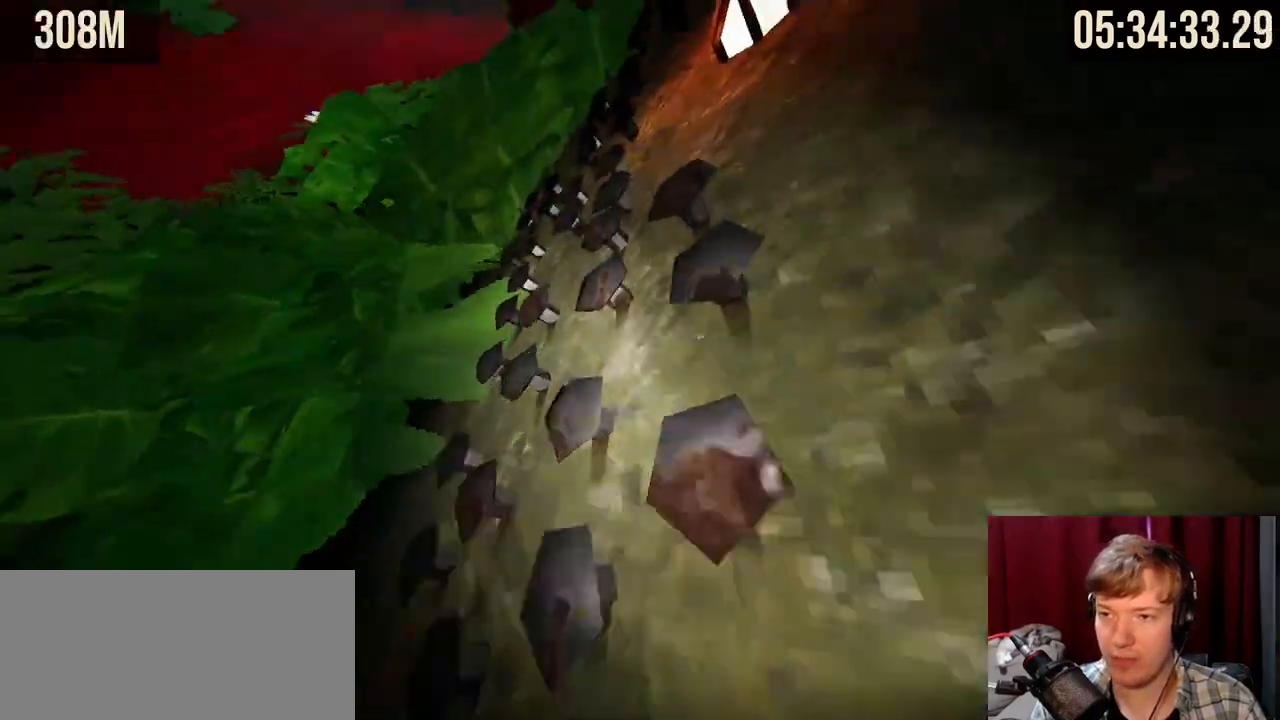
{"keys": ["w"], "mouse": ["right"], "events": [[67, "space", "up"]]}
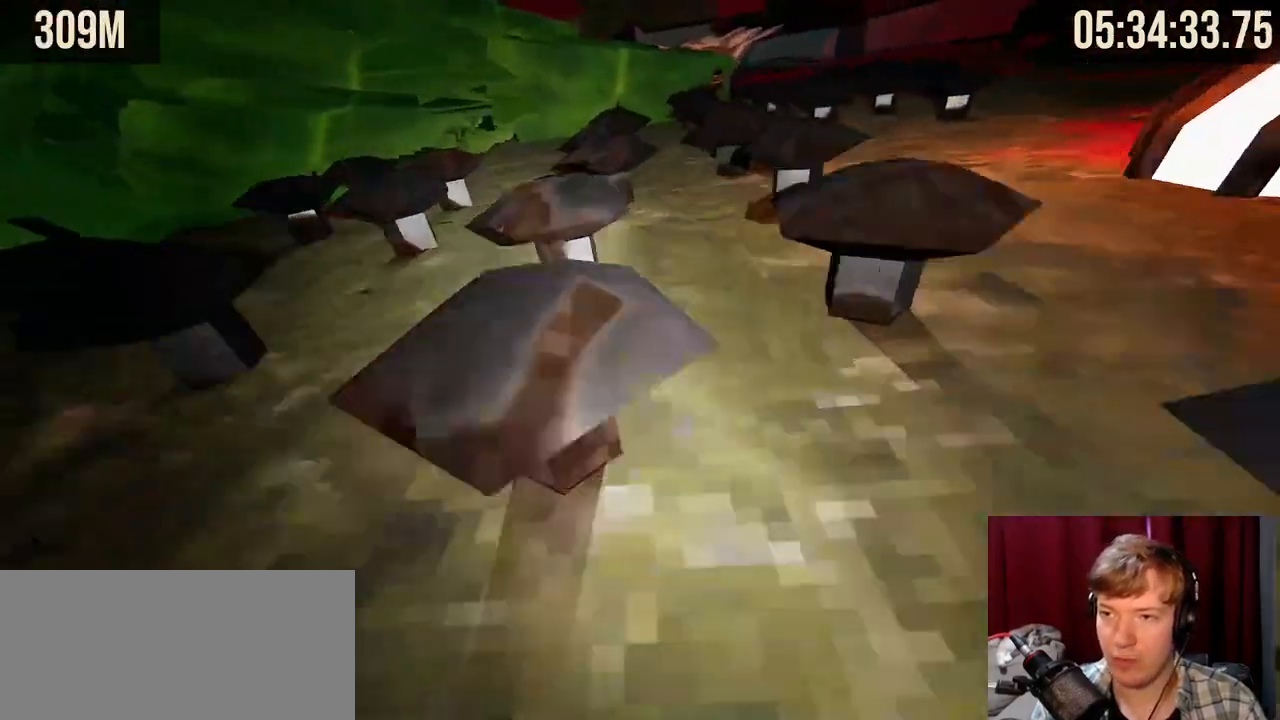
{"keys": ["a", "w"], "mouse": ["right"], "events": [[184, "a", "down"], [267, "a", "up"], [484, "a", "down"]]}
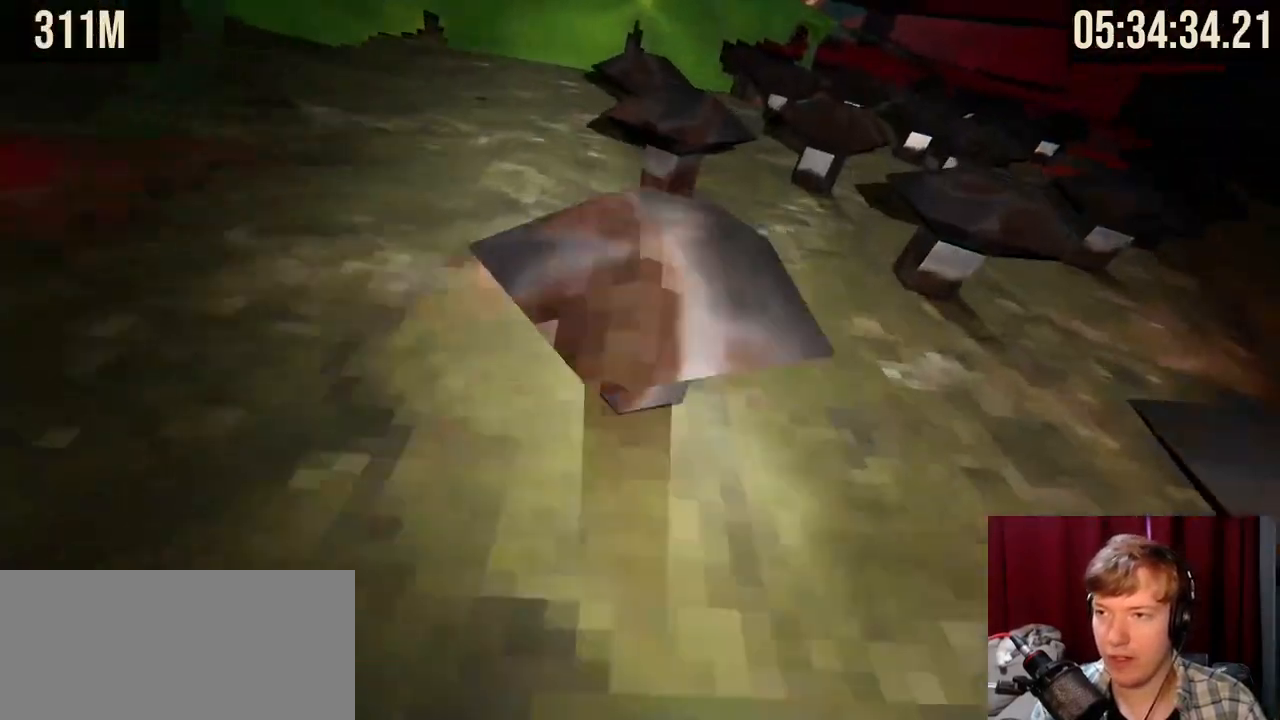
{"keys": ["a", "w"], "mouse": [], "events": [[84, "mouse_right", "up"], [100, "a", "up"], [417, "a", "down"]]}
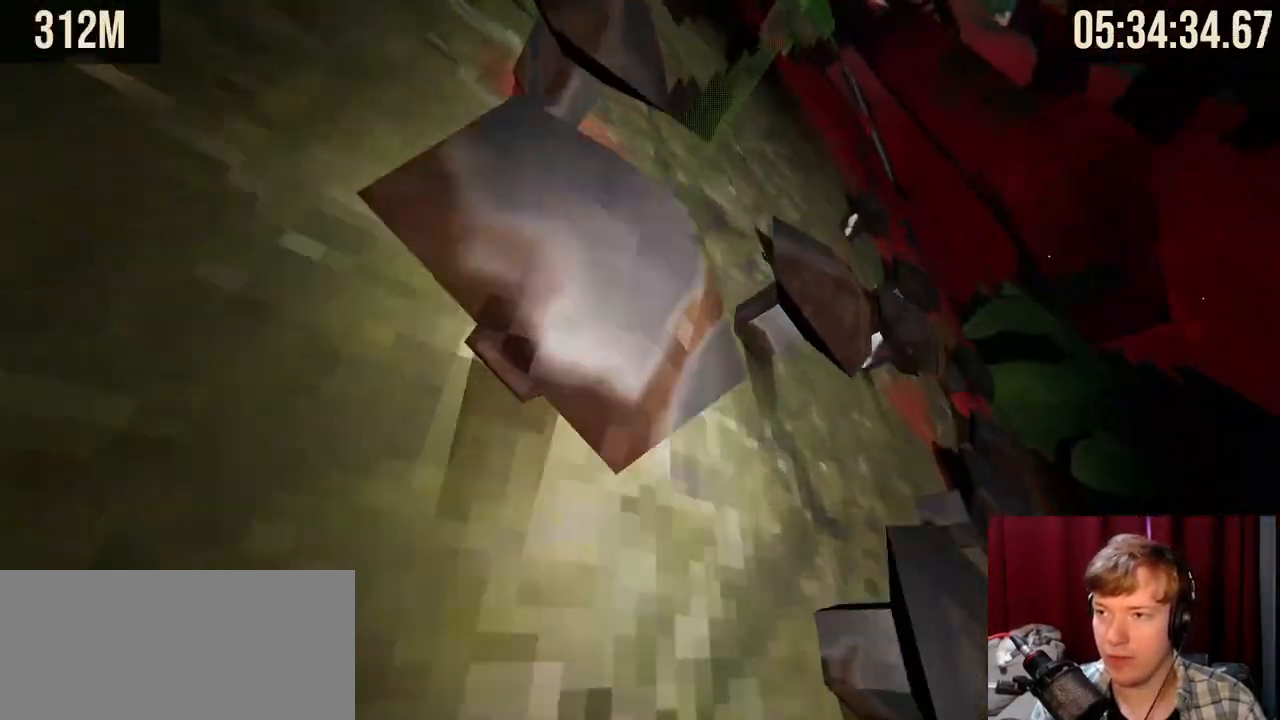
{"keys": ["a", "w"], "mouse": [], "events": [[50, "a", "up"], [217, "a", "down"]]}
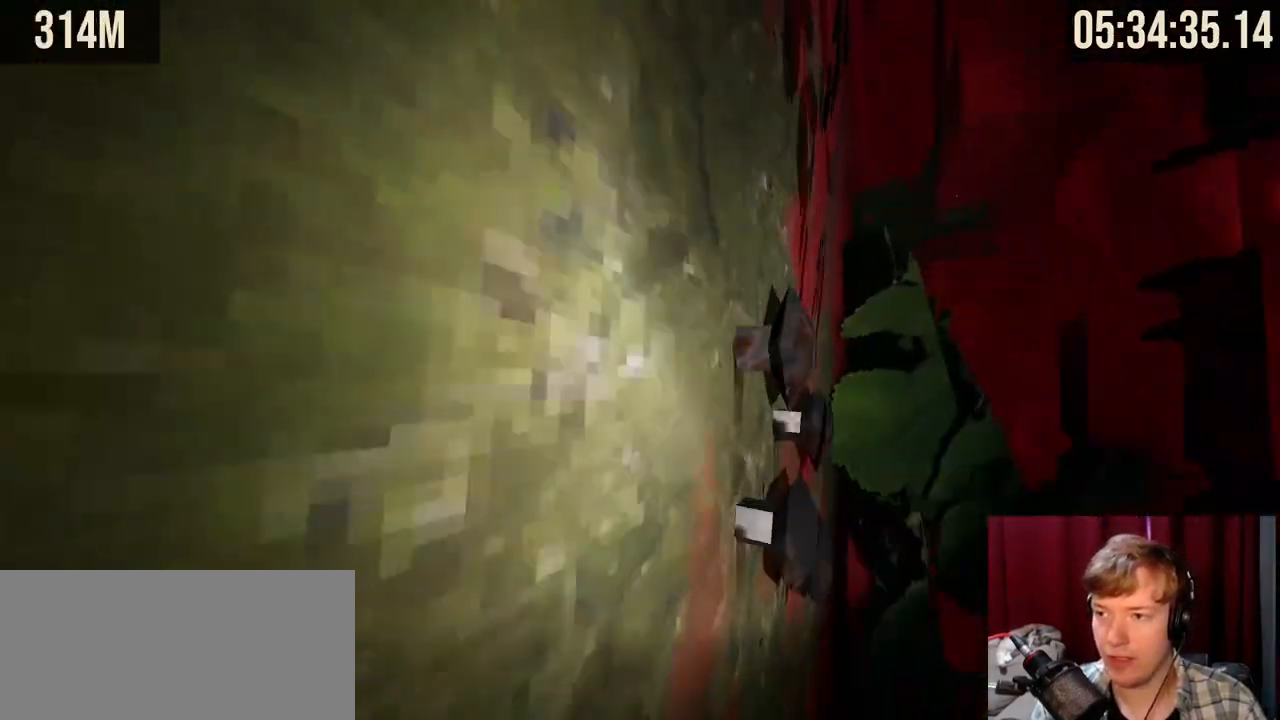
{"keys": ["a", "w"], "mouse": [], "events": []}
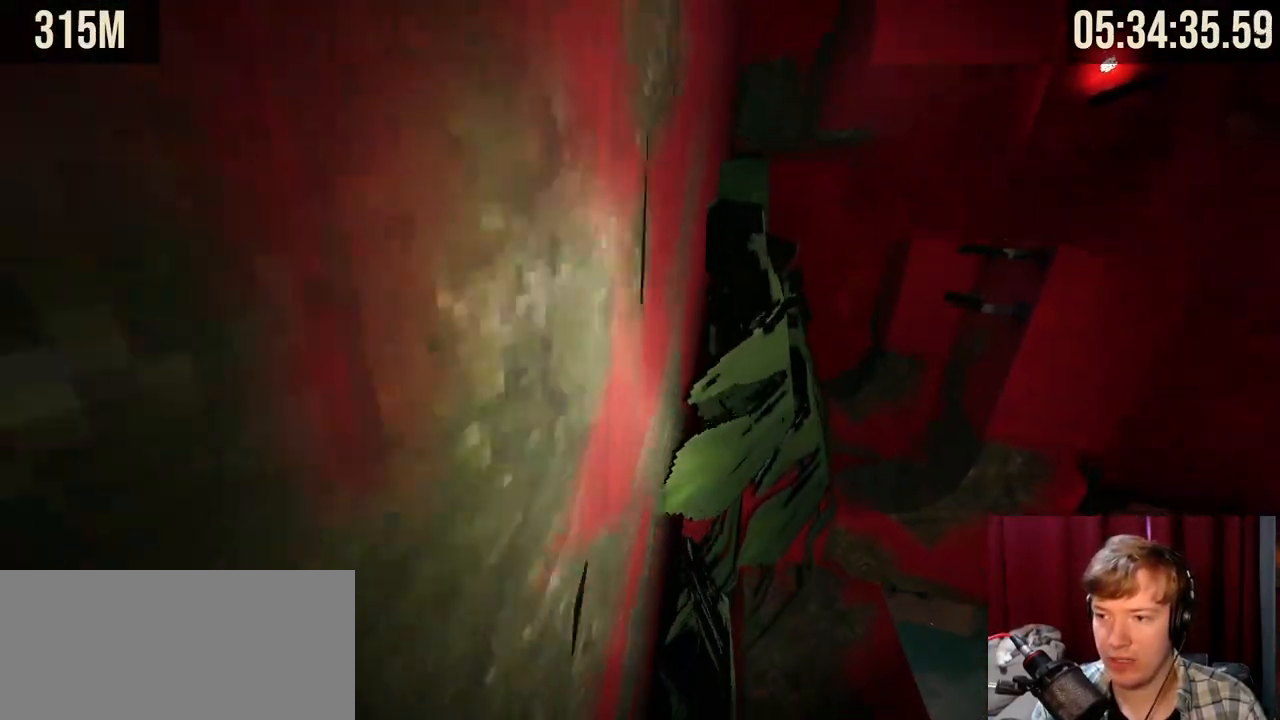
{"keys": ["w"], "mouse": [], "events": [[100, "a", "up"], [117, "mouse_right", "down"], [484, "mouse_right", "up"]]}
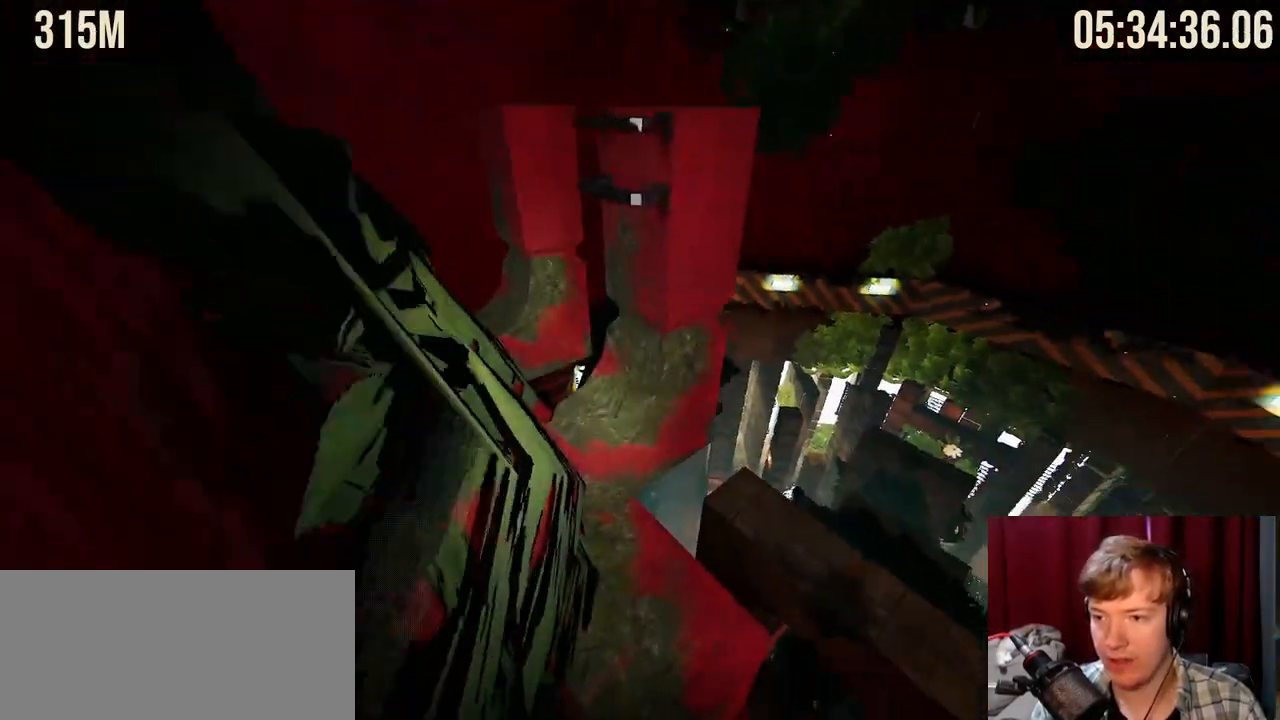
{"keys": [], "mouse": [], "events": [[317, "w", "up"]]}
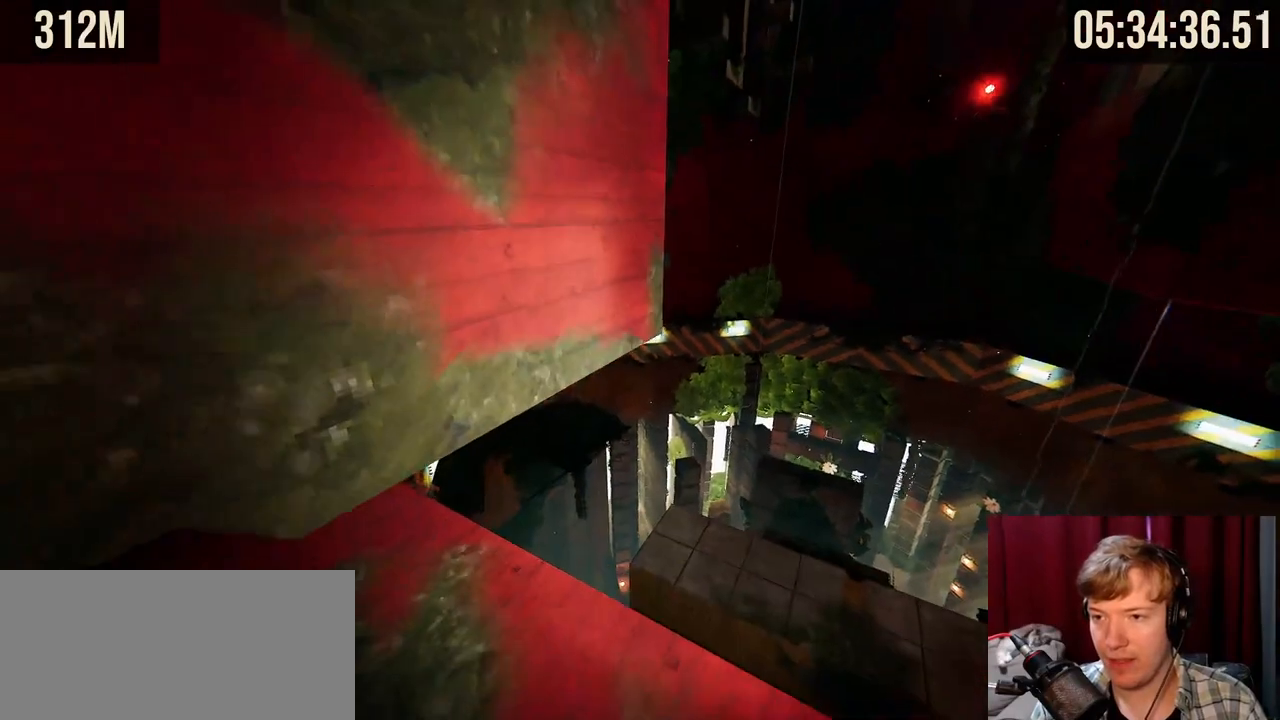
{"keys": ["space", "w"], "mouse": ["right"], "events": [[184, "w", "down"], [250, "mouse_right", "down"], [467, "space", "down"]]}
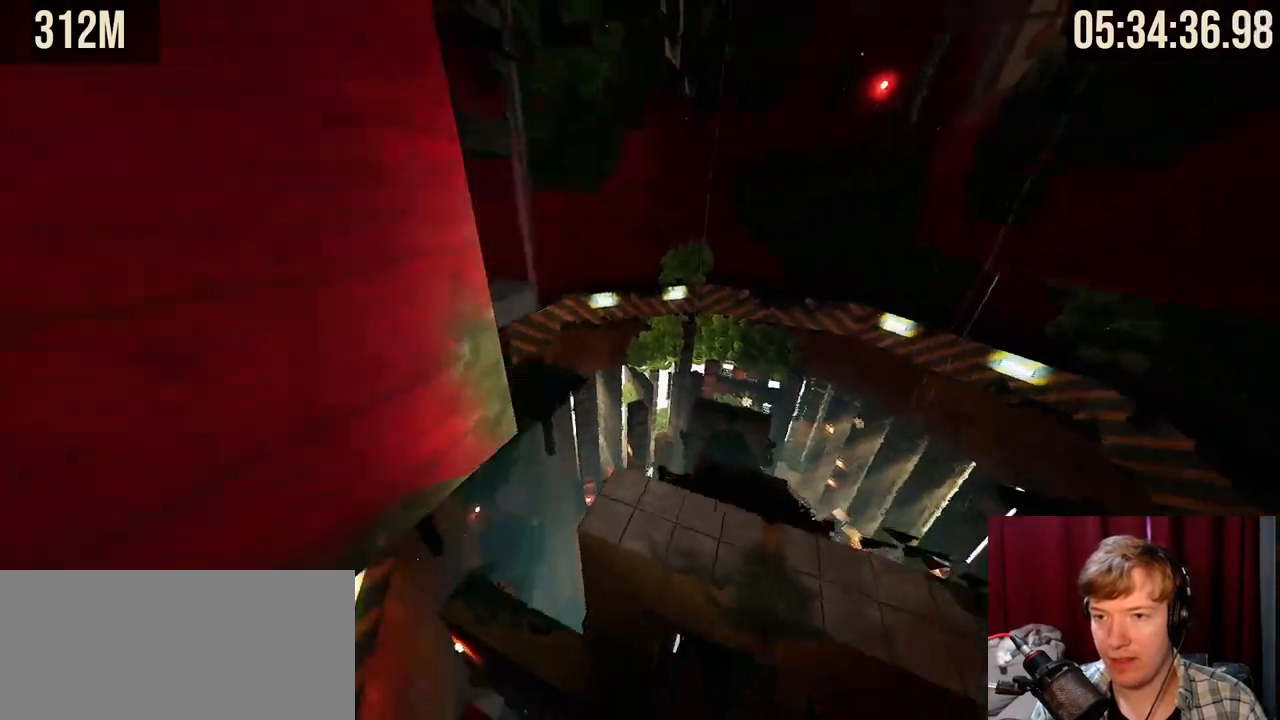
{"keys": ["w"], "mouse": [], "events": [[117, "space", "up"], [234, "a", "down"], [450, "a", "up"], [500, "mouse_right", "up"]]}
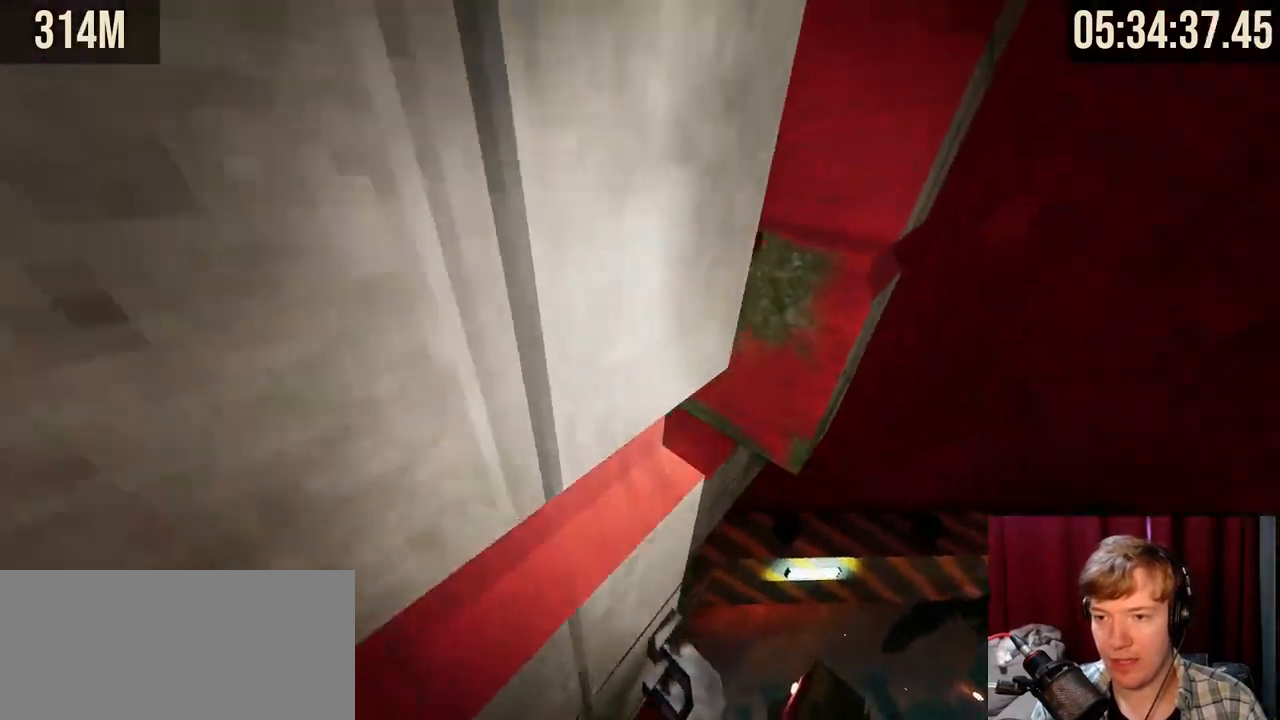
{"keys": ["space", "w"], "mouse": ["right"], "events": [[50, "w", "up"], [200, "w", "down"], [234, "mouse_right", "down"], [350, "space", "down"]]}
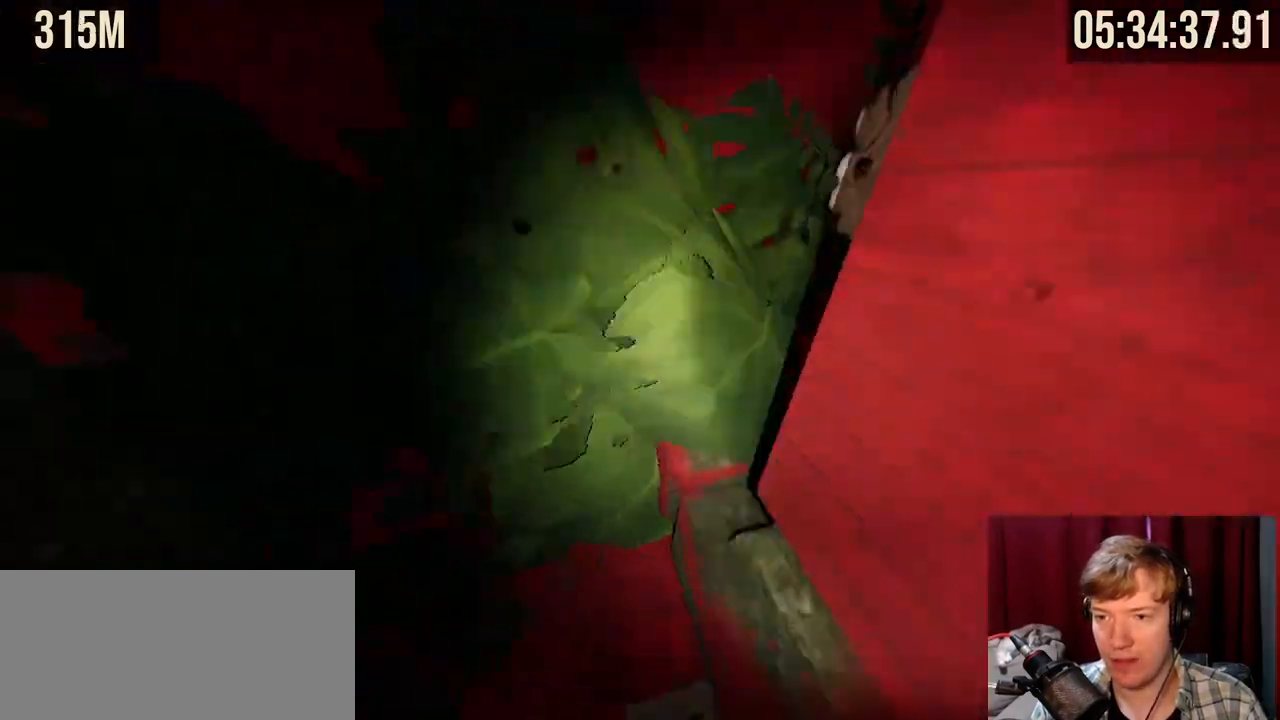
{"keys": [], "mouse": [], "events": [[17, "space", "up"], [134, "d", "down"], [184, "mouse_right", "up"], [250, "w", "up"], [350, "d", "up"]]}